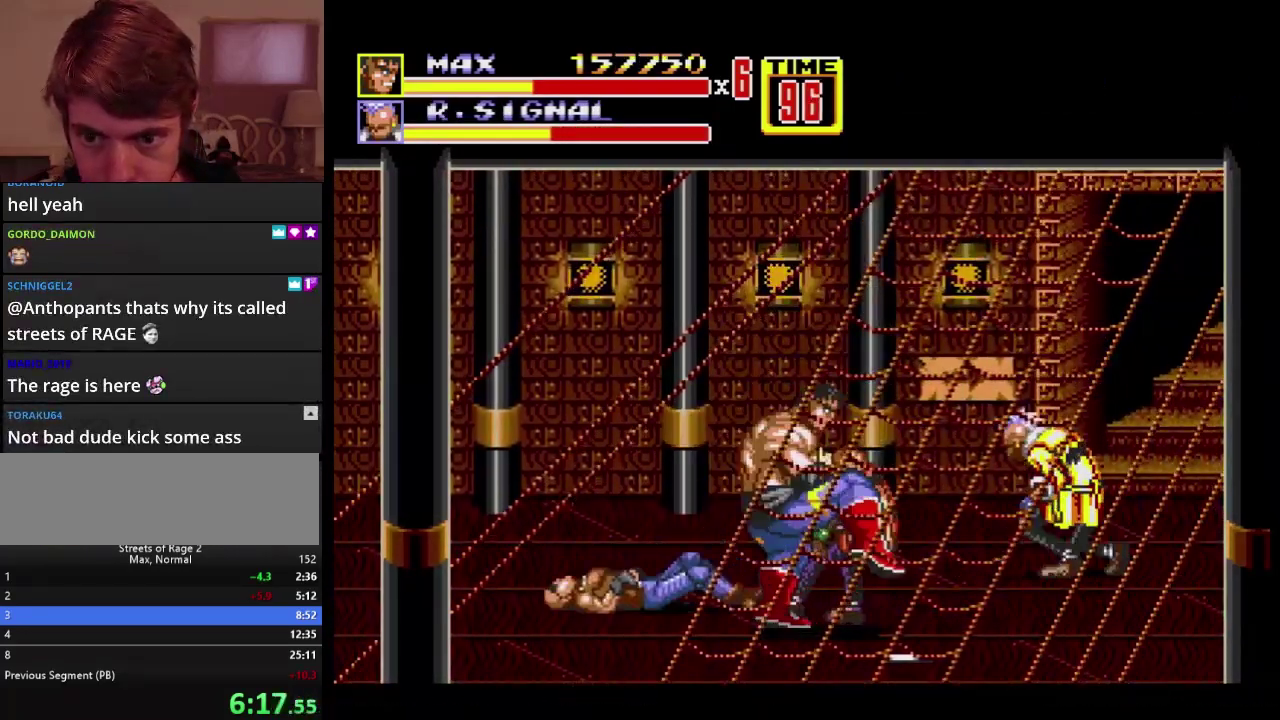
Gameplay with a controller; each line is a JSON object with the inputs held at the frame after it. "events" lists button and stick changes between this image and that frame as [ms after this image, input, new state], when the widget could be followed in between. Not read: L3 R3.
{"buttons": [], "events": [[67, "DPAD_RIGHT", "up"], [133, "B", "up"], [233, "DPAD_RIGHT", "down"], [250, "C", "down"], [300, "DPAD_UP", "down"], [333, "C", "up"], [383, "B", "down"], [450, "B", "up"], [483, "DPAD_UP", "up"], [500, "DPAD_RIGHT", "up"]]}
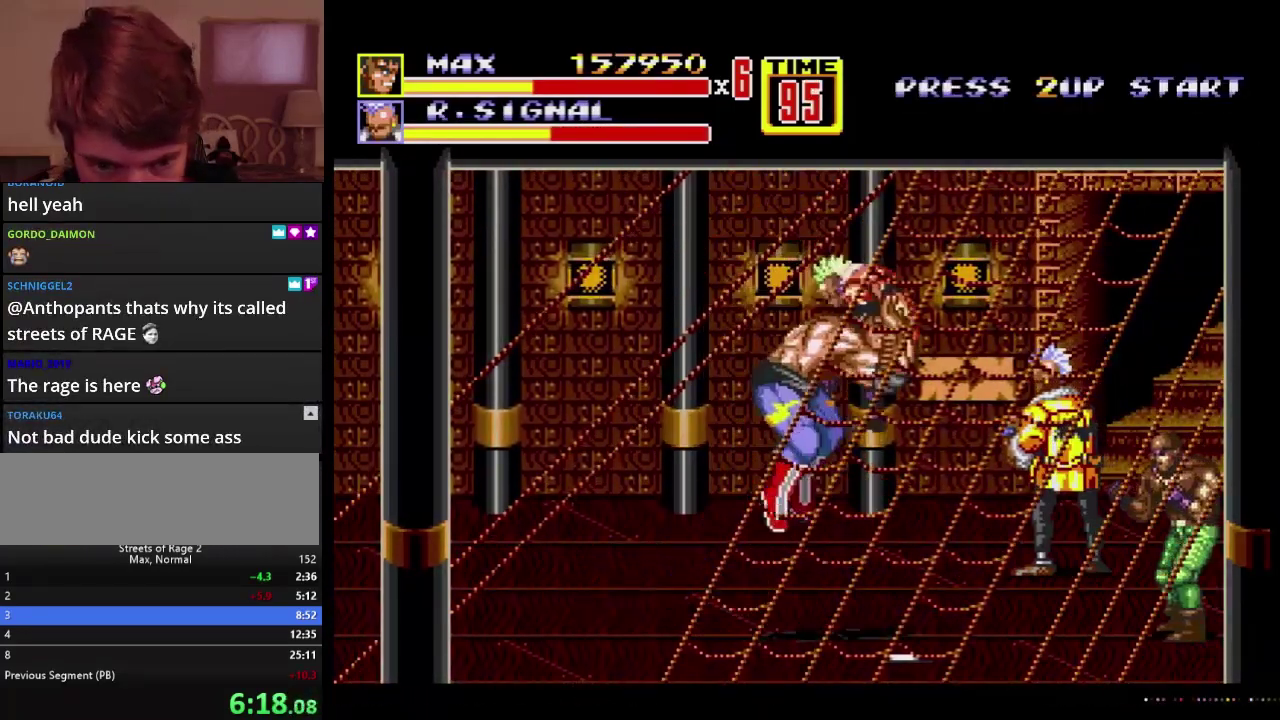
{"buttons": ["DPAD_UP", "DPAD_RIGHT"], "events": [[283, "DPAD_RIGHT", "down"], [300, "DPAD_UP", "down"]]}
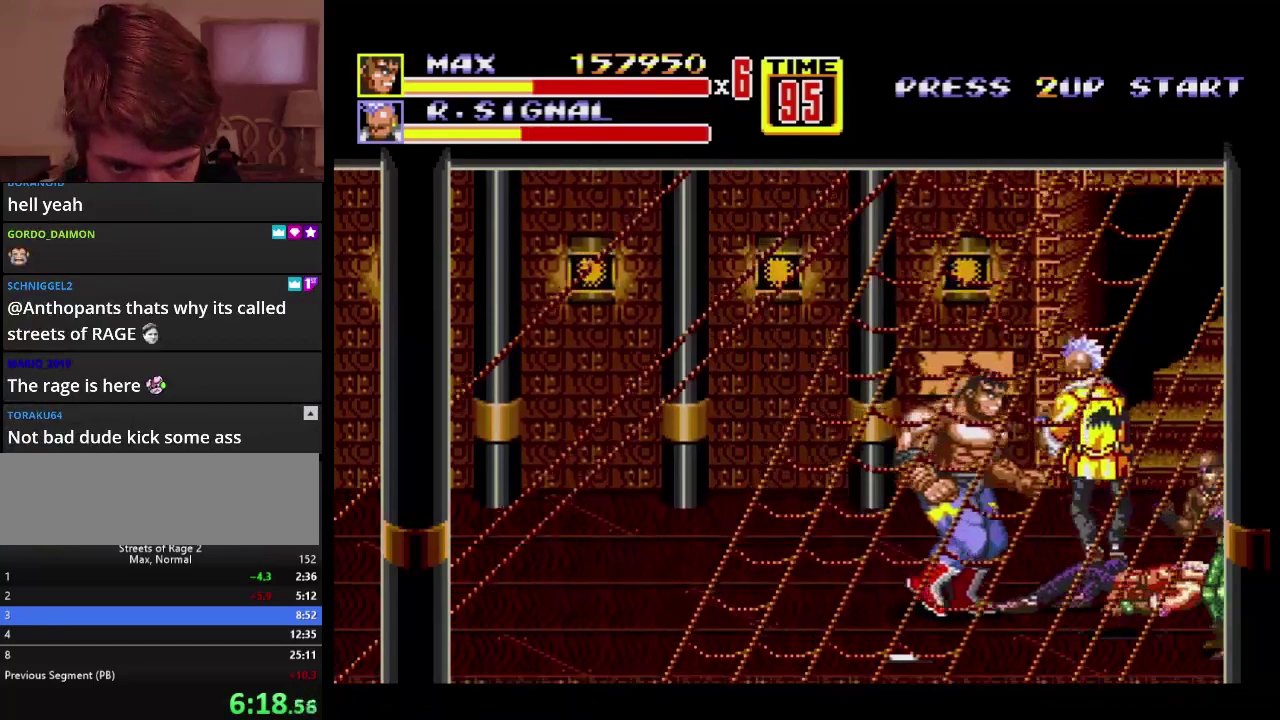
{"buttons": ["DPAD_DOWN", "DPAD_RIGHT"], "events": [[383, "B", "down"], [383, "DPAD_UP", "up"], [433, "B", "up"], [467, "DPAD_DOWN", "down"]]}
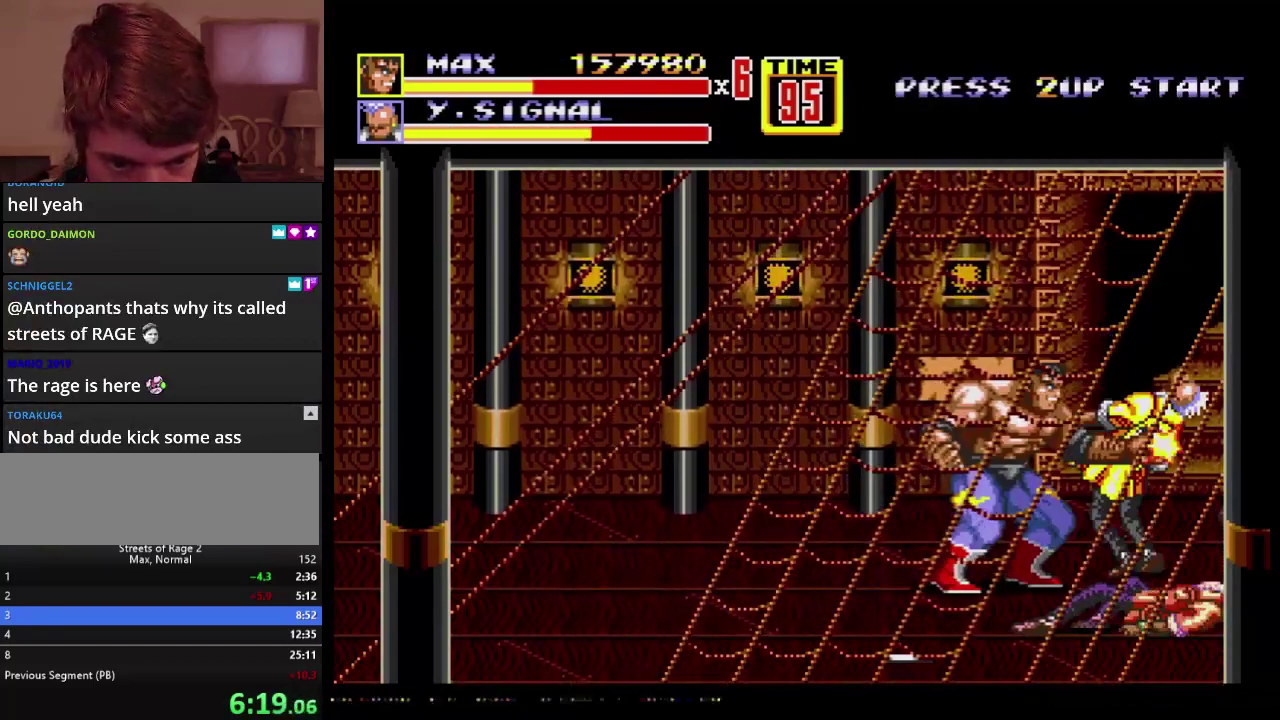
{"buttons": ["B", "DPAD_RIGHT"], "events": [[33, "B", "down"], [83, "DPAD_DOWN", "up"], [167, "DPAD_RIGHT", "up"], [233, "B", "up"], [300, "DPAD_RIGHT", "down"], [317, "B", "down"], [367, "B", "up"], [417, "B", "down"]]}
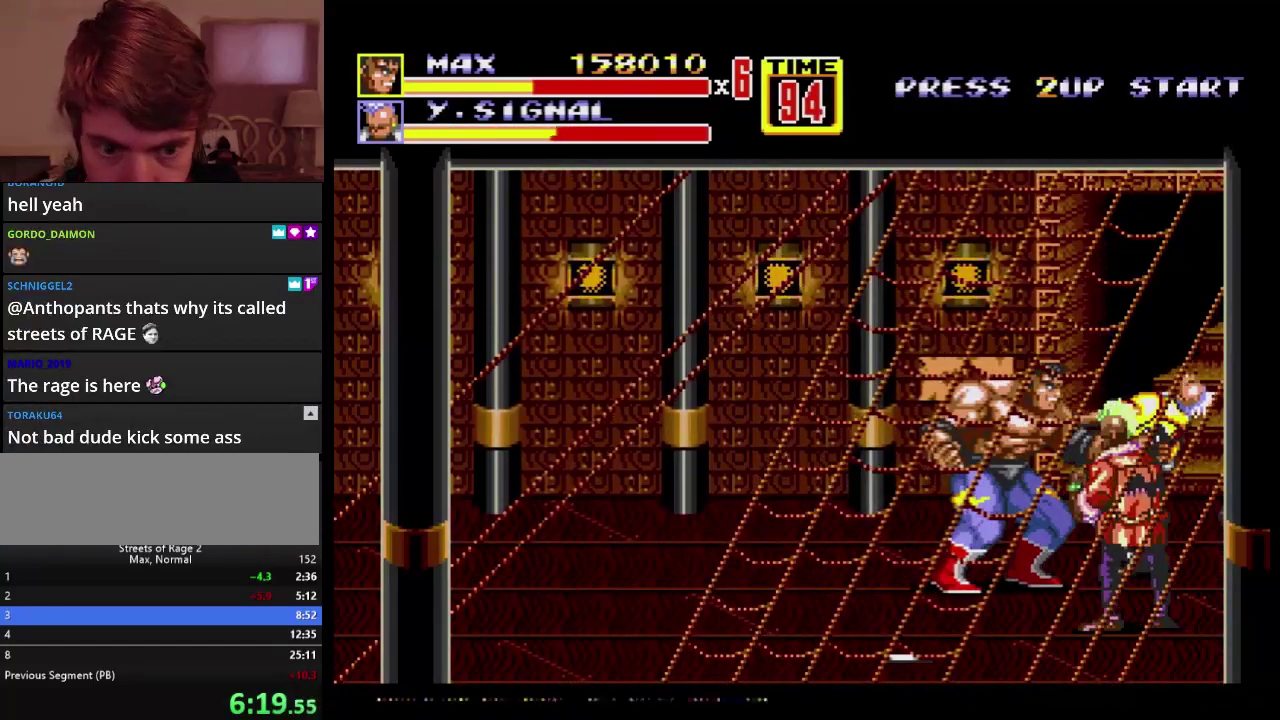
{"buttons": ["B", "DPAD_RIGHT"], "events": [[167, "B", "up"], [250, "B", "down"], [317, "B", "up"], [333, "B", "down"], [450, "B", "up"], [500, "B", "down"]]}
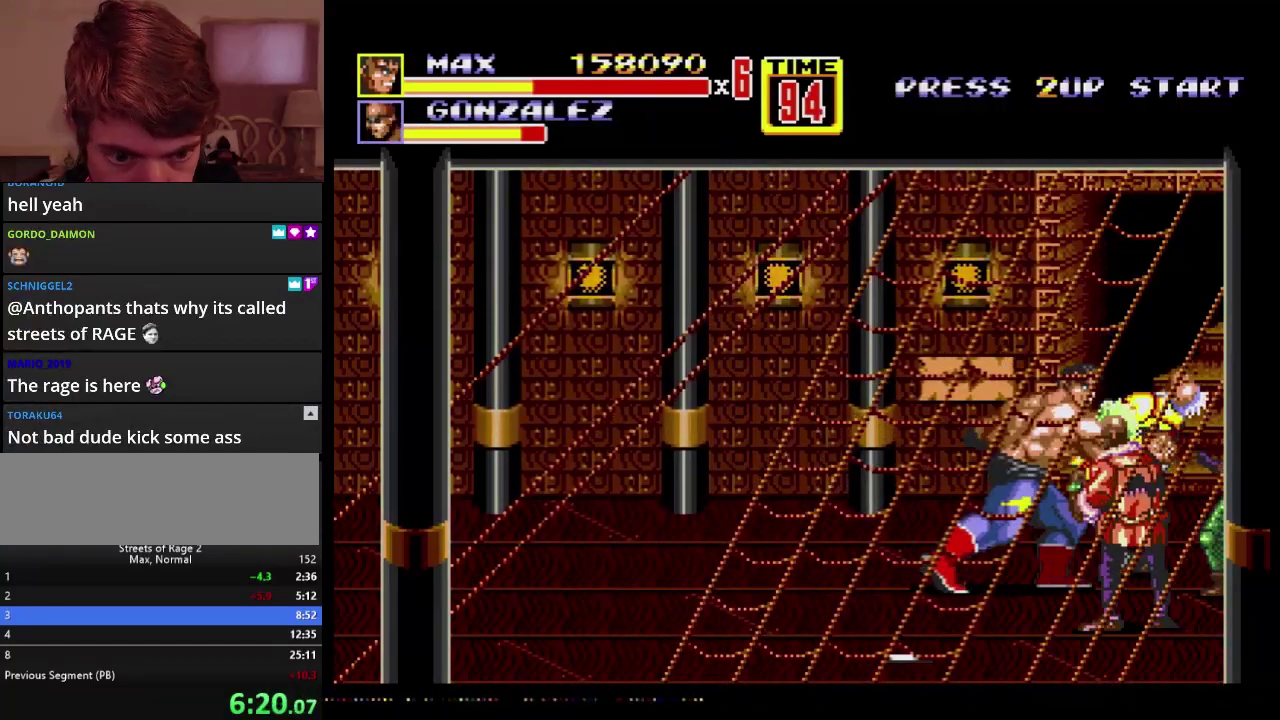
{"buttons": ["DPAD_RIGHT"], "events": [[17, "B", "up"], [67, "B", "down"], [333, "B", "up"], [450, "A", "down"], [500, "A", "up"]]}
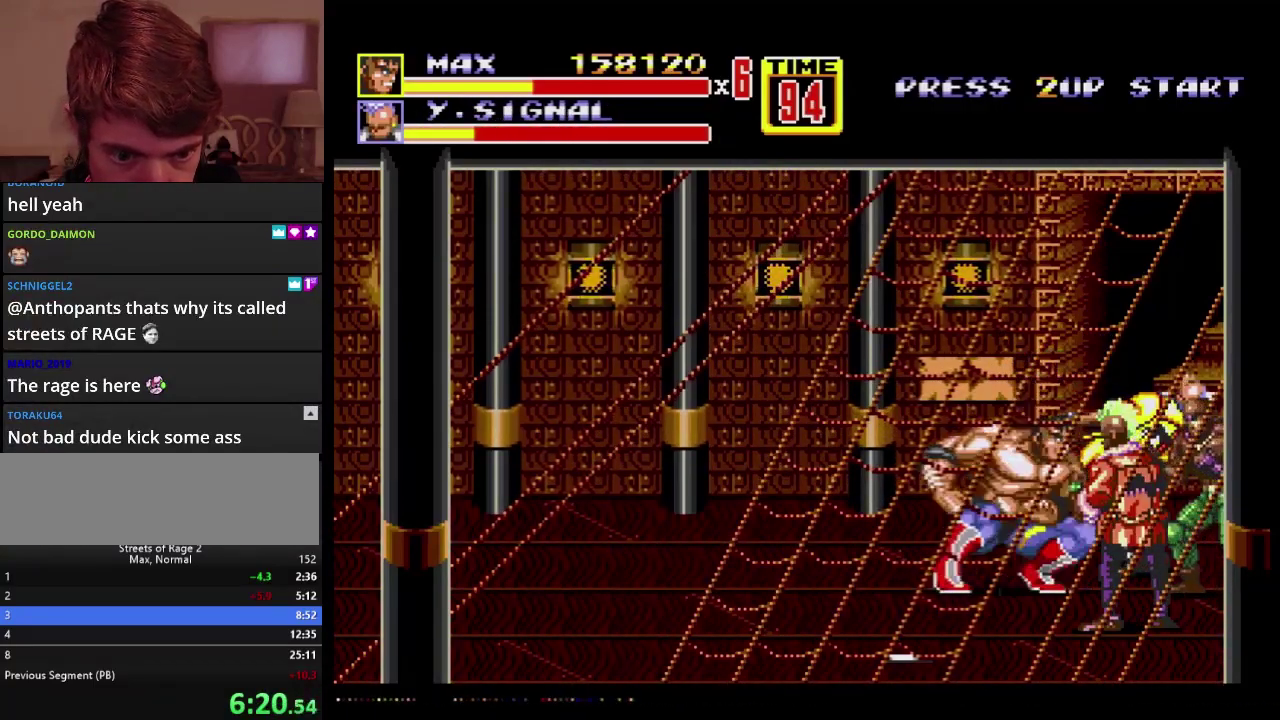
{"buttons": ["A", "DPAD_RIGHT"], "events": [[67, "A", "down"]]}
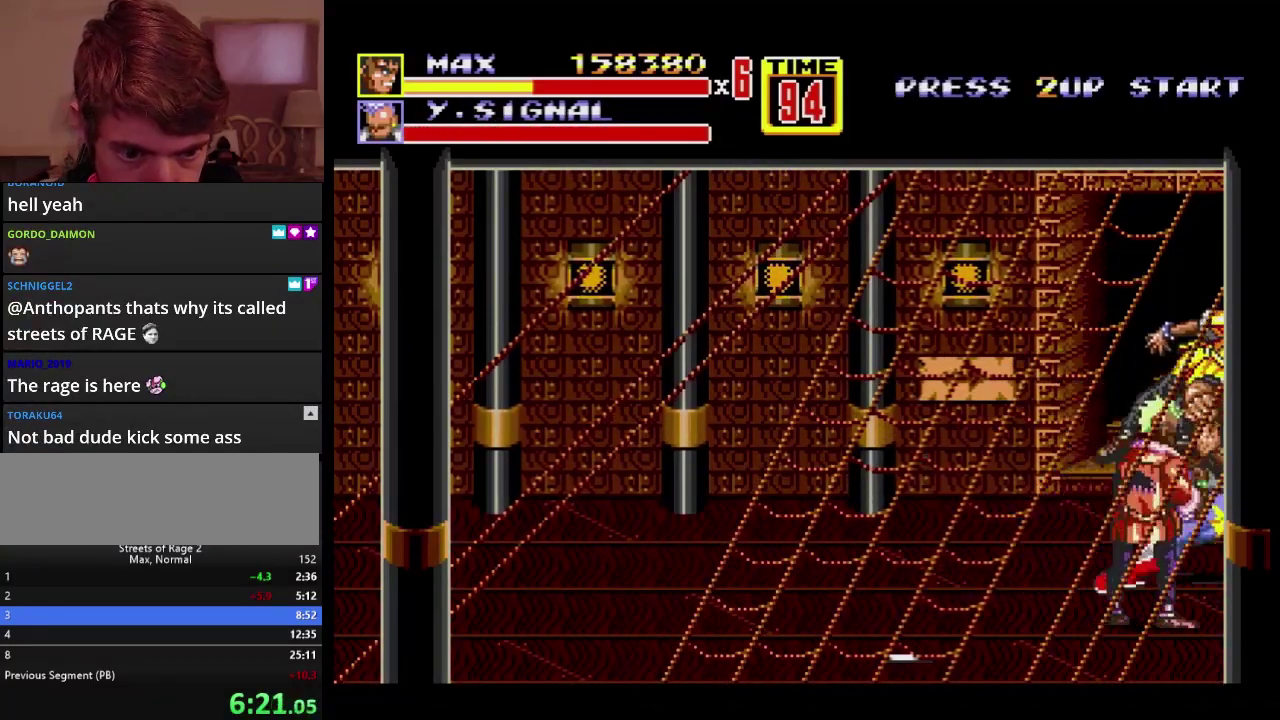
{"buttons": ["DPAD_DOWN", "DPAD_LEFT"], "events": [[50, "DPAD_RIGHT", "up"], [83, "A", "up"], [167, "DPAD_DOWN", "down"], [167, "DPAD_LEFT", "down"]]}
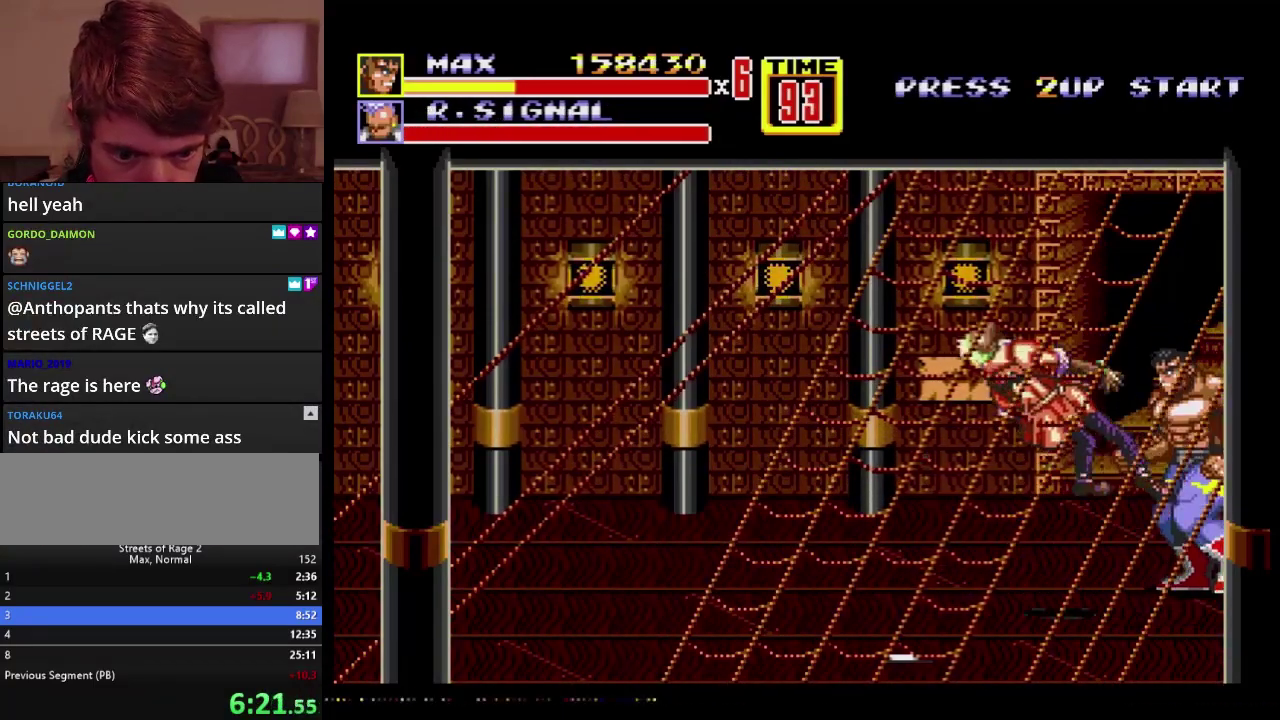
{"buttons": [], "events": [[150, "DPAD_DOWN", "up"], [383, "DPAD_LEFT", "up"]]}
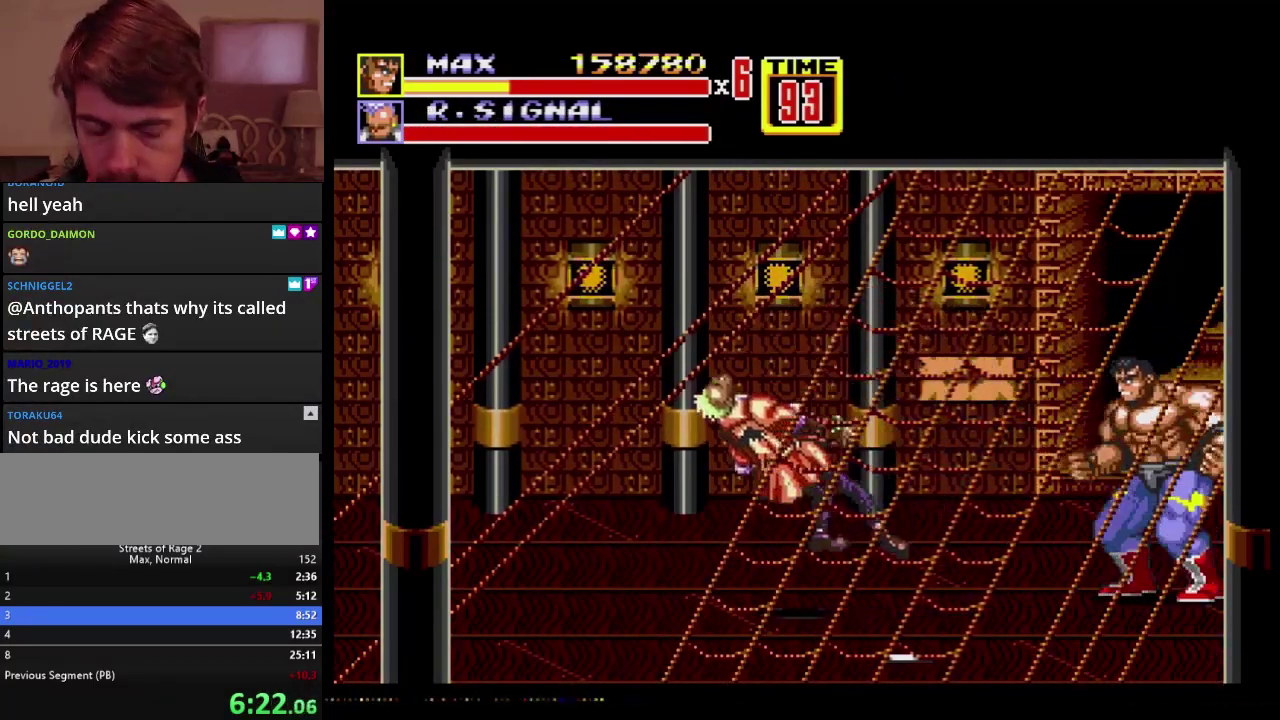
{"buttons": [], "events": [[183, "DPAD_LEFT", "down"], [317, "C", "down"], [450, "C", "up"], [500, "DPAD_LEFT", "up"]]}
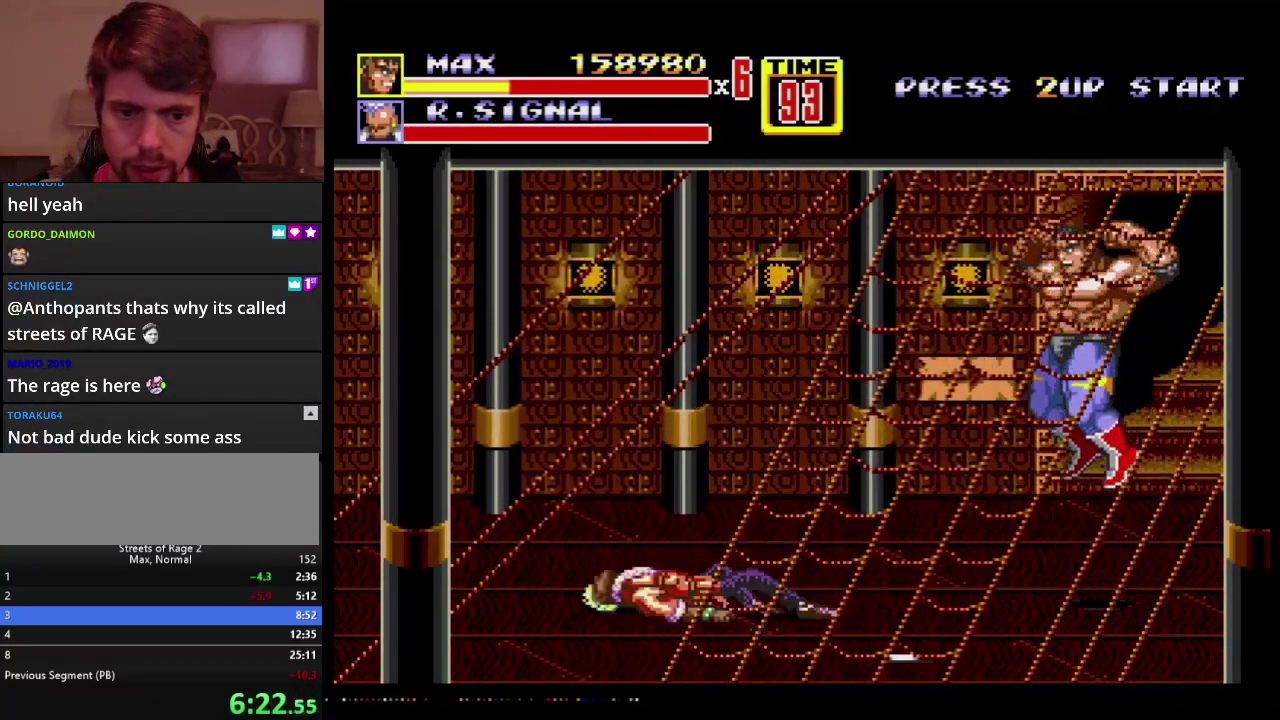
{"buttons": [], "events": []}
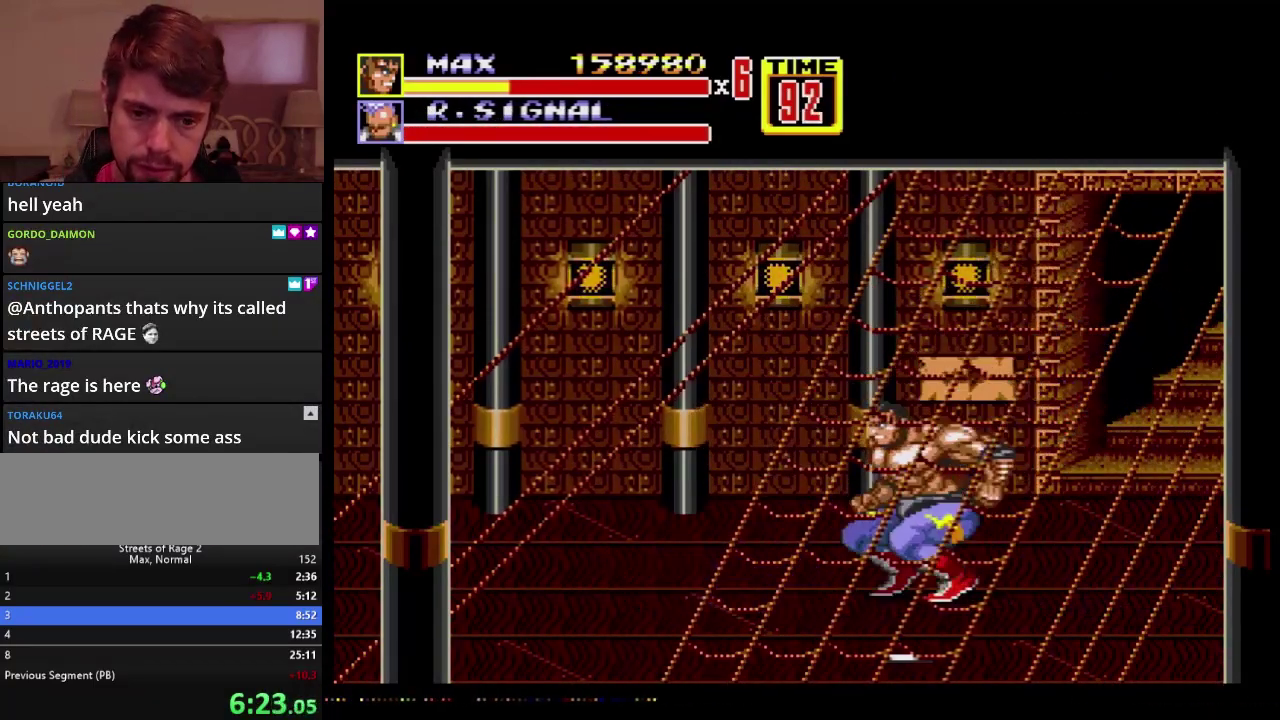
{"buttons": [], "events": []}
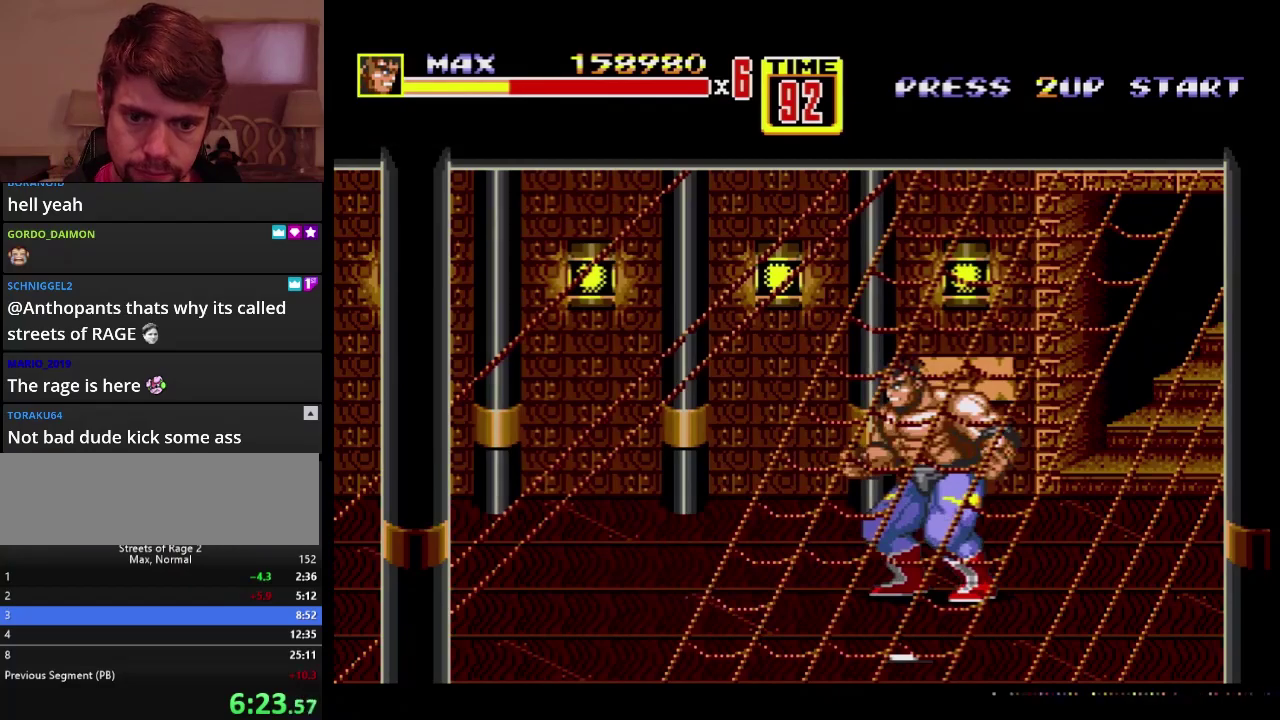
{"buttons": [], "events": []}
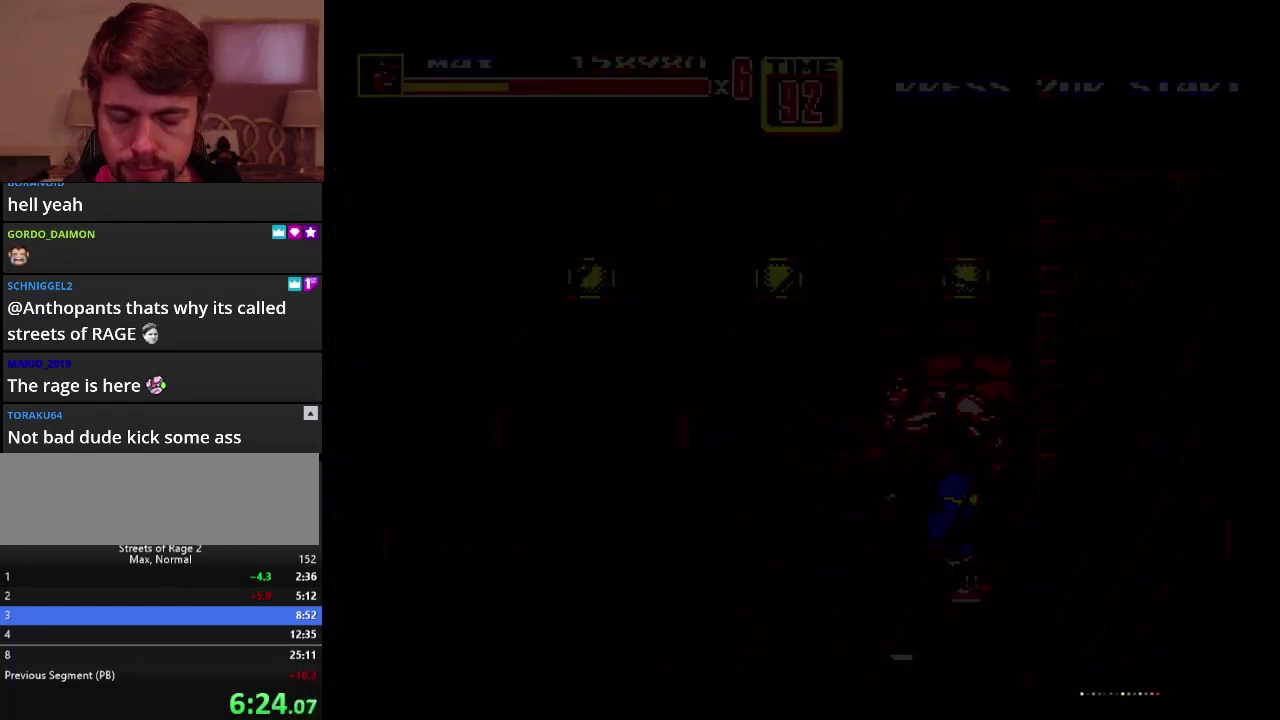
{"buttons": [], "events": []}
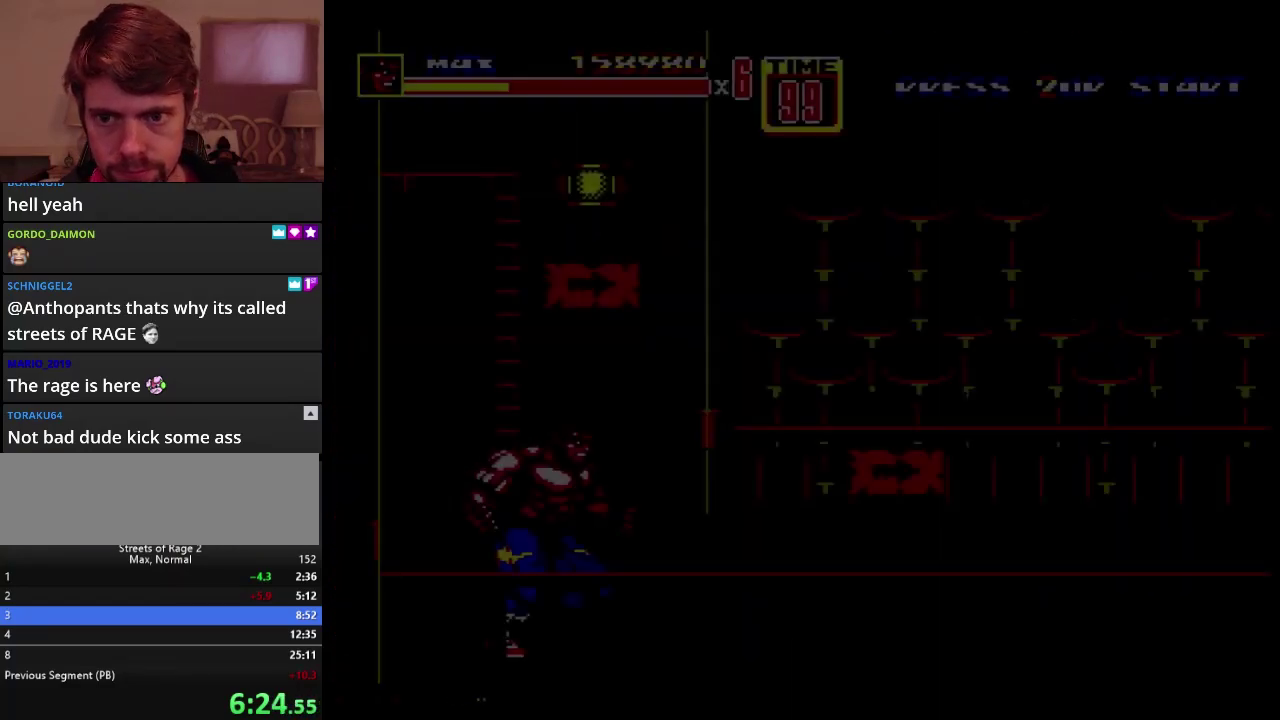
{"buttons": [], "events": []}
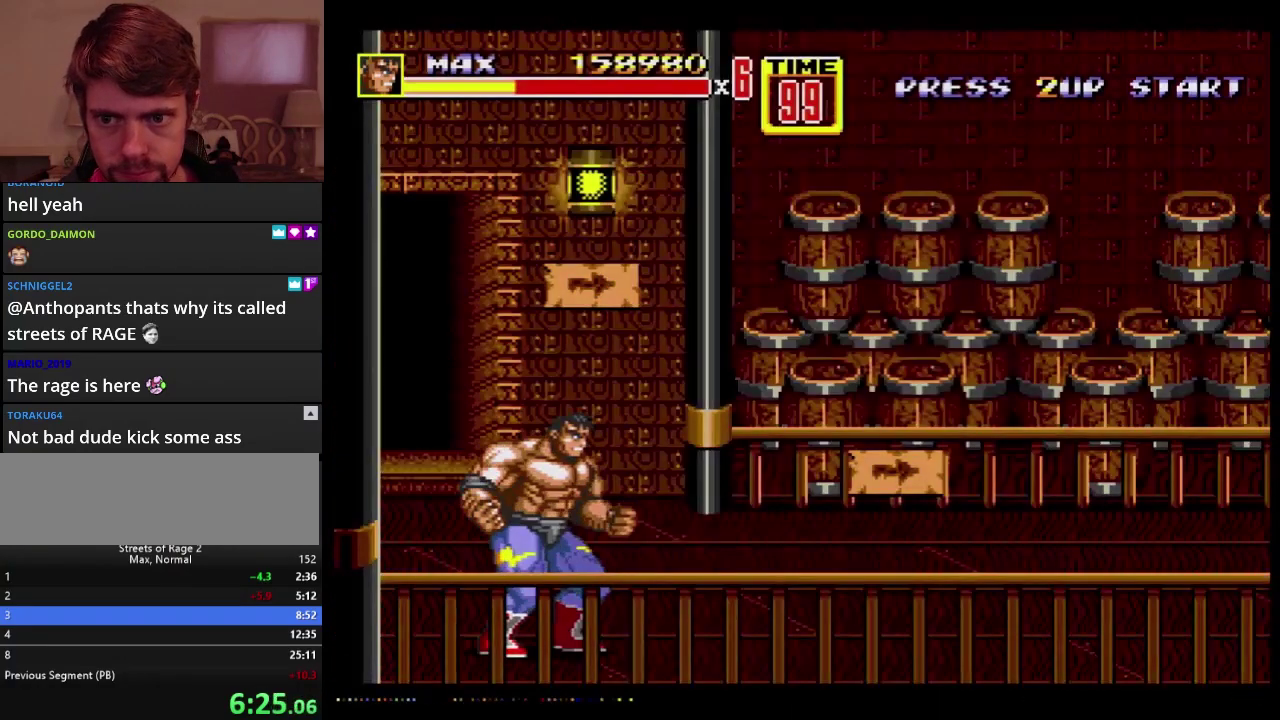
{"buttons": ["DPAD_RIGHT"], "events": [[367, "DPAD_RIGHT", "down"]]}
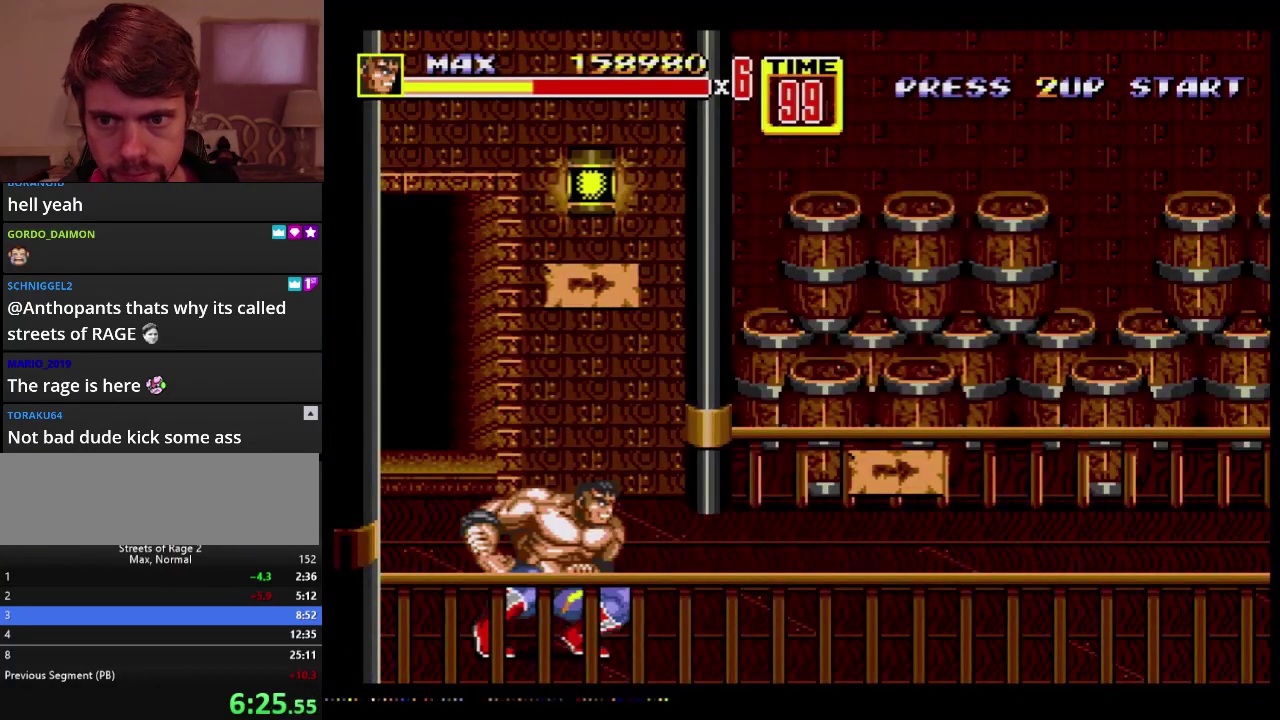
{"buttons": ["DPAD_RIGHT"], "events": [[67, "A", "down"], [117, "A", "up"]]}
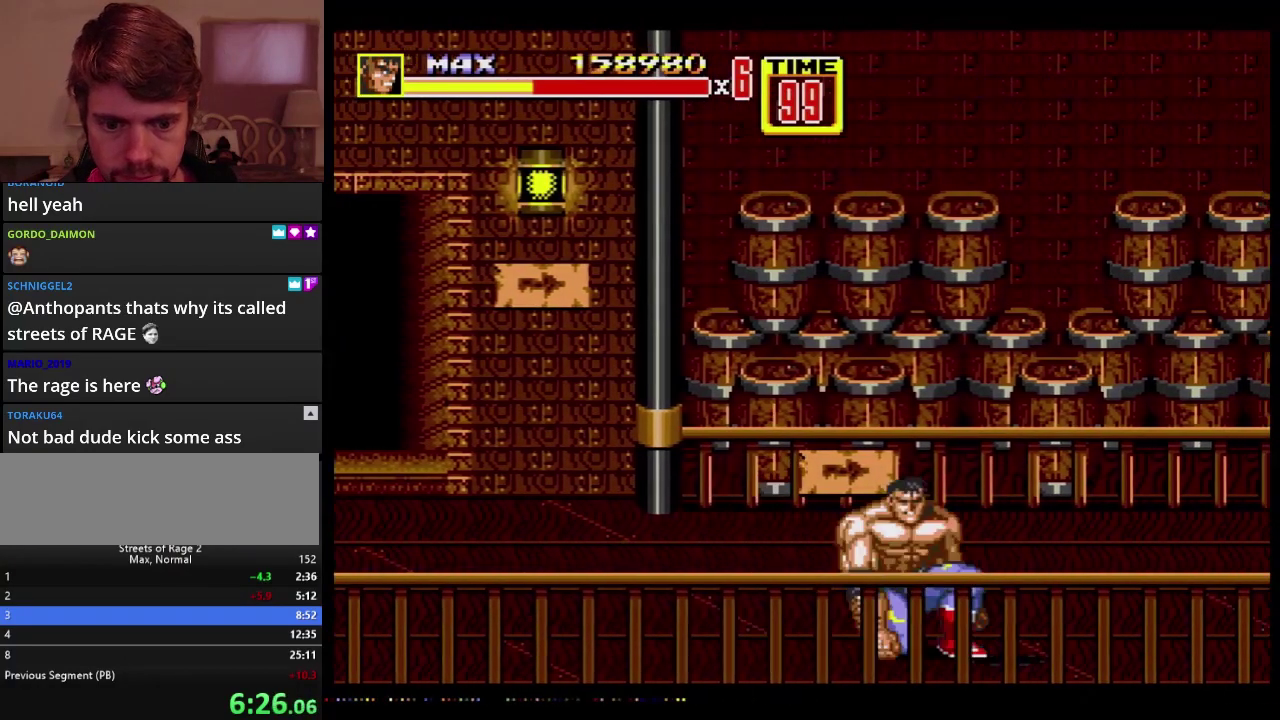
{"buttons": ["DPAD_RIGHT"], "events": []}
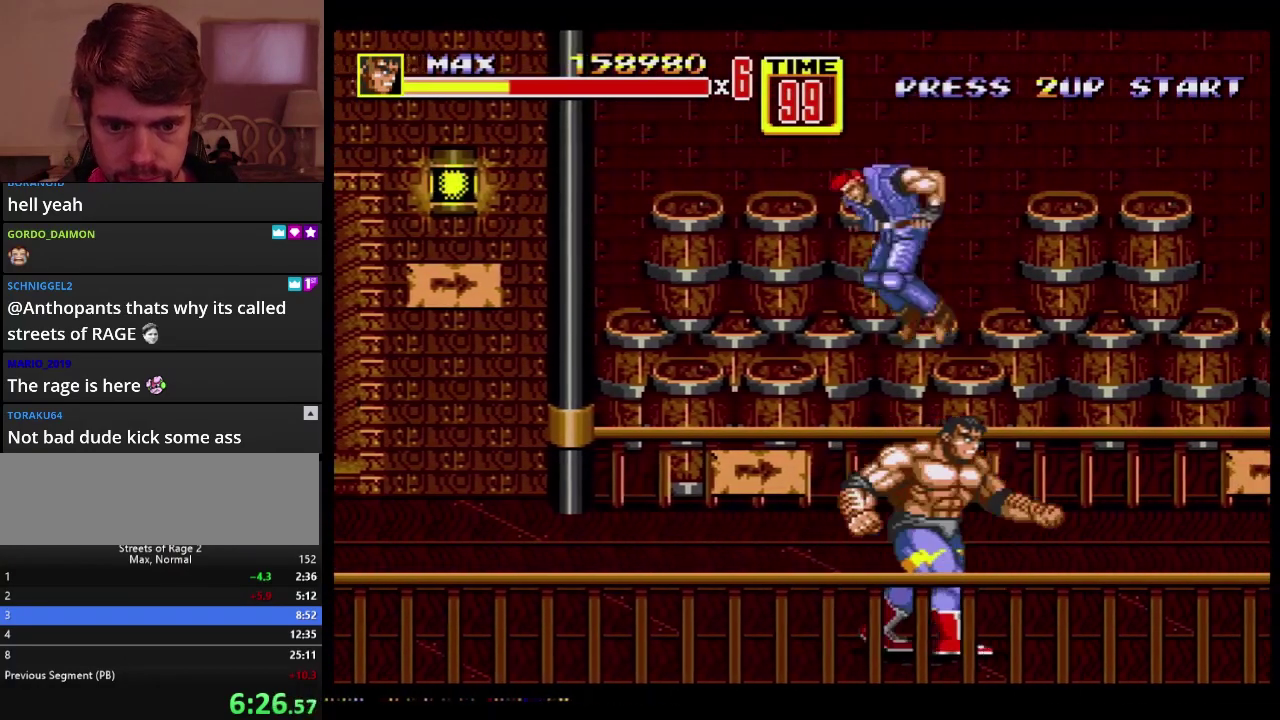
{"buttons": ["C", "DPAD_RIGHT"], "events": [[200, "DPAD_LEFT", "down"], [200, "DPAD_RIGHT", "up"], [417, "DPAD_DOWN", "down"], [433, "C", "down"], [433, "DPAD_LEFT", "up"], [433, "DPAD_RIGHT", "down"], [483, "DPAD_DOWN", "up"]]}
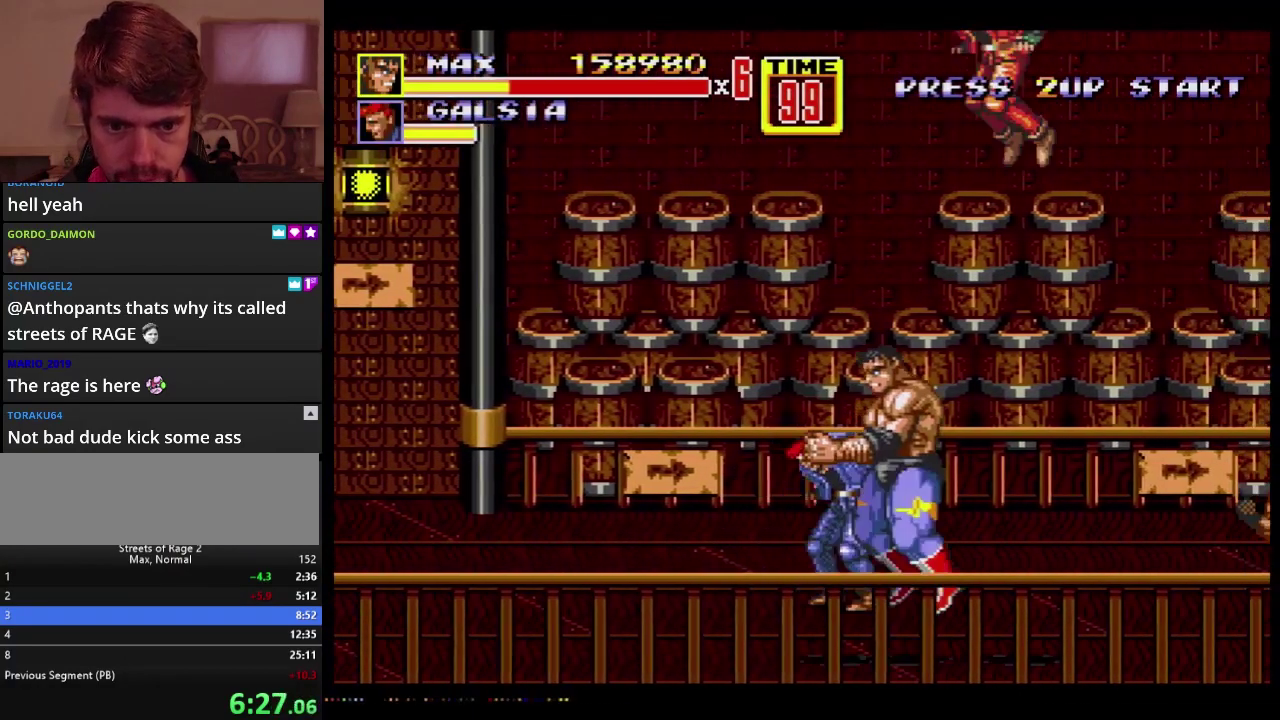
{"buttons": ["B"], "events": [[50, "DPAD_RIGHT", "up"], [67, "C", "up"], [250, "B", "down"], [333, "B", "up"], [400, "B", "down"]]}
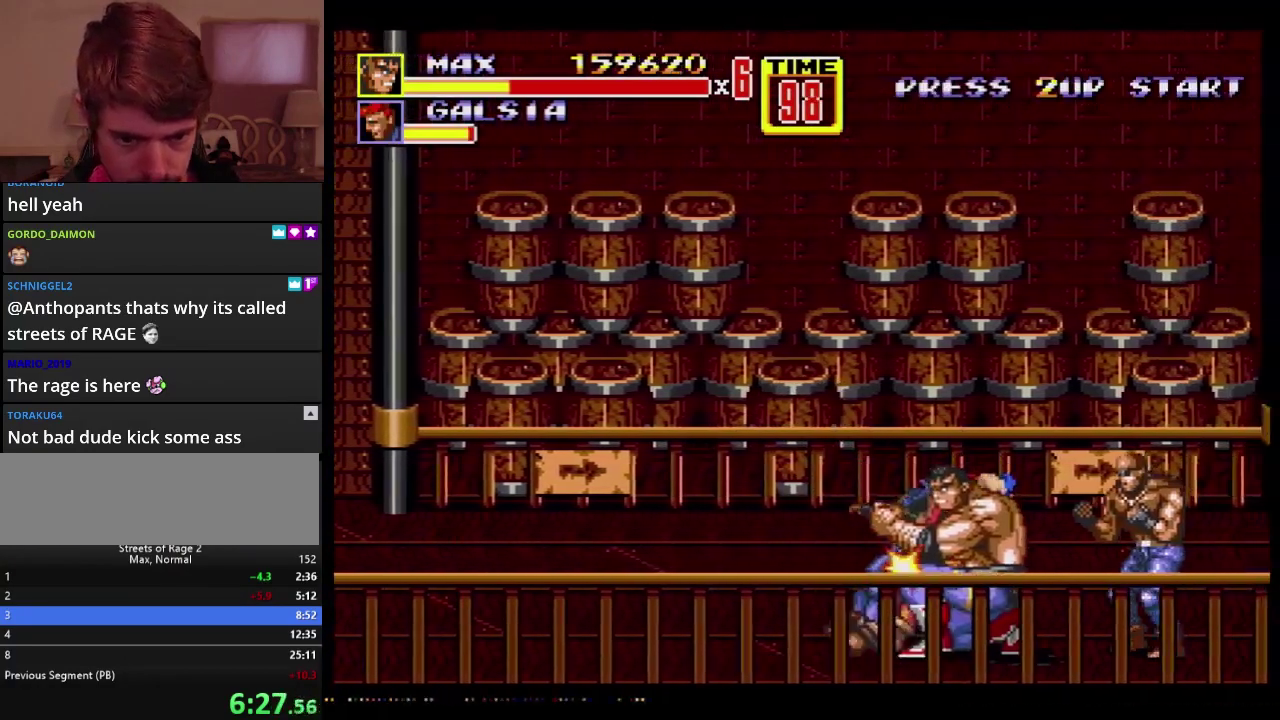
{"buttons": ["DPAD_RIGHT"], "events": [[183, "DPAD_RIGHT", "down"], [233, "B", "up"], [300, "B", "down"], [383, "B", "up"]]}
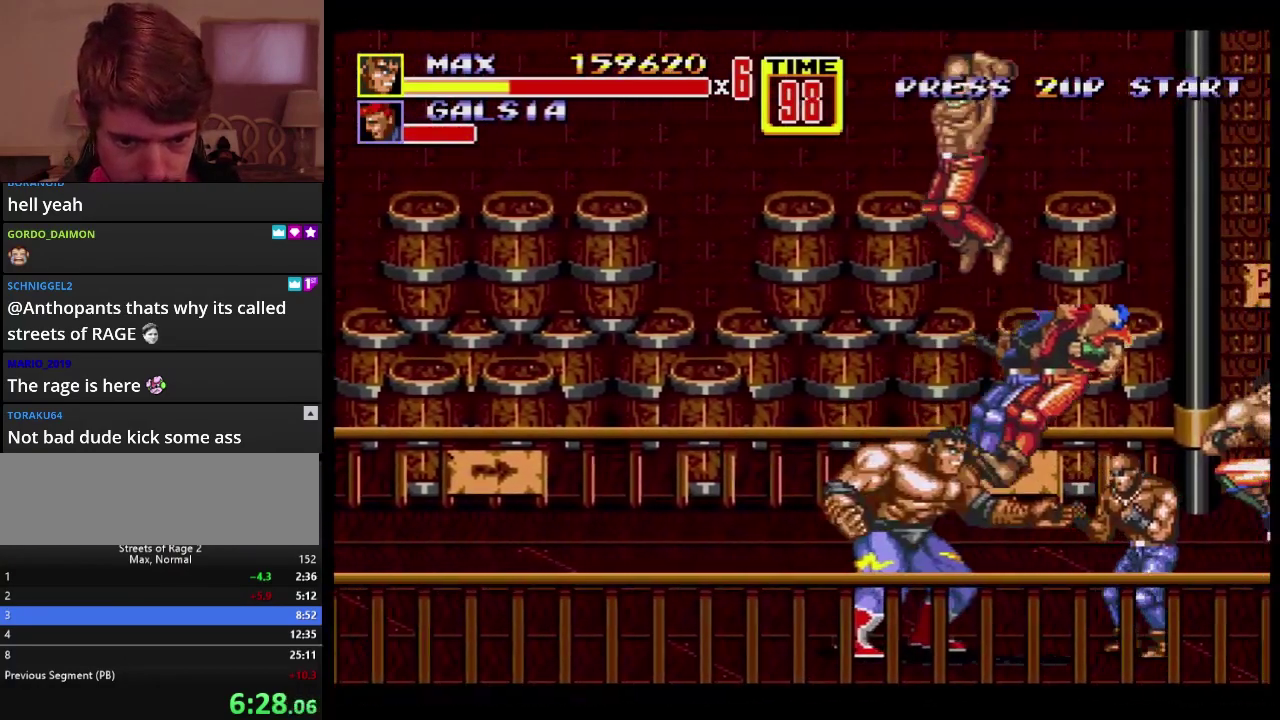
{"buttons": ["B", "DPAD_RIGHT"], "events": [[467, "B", "down"]]}
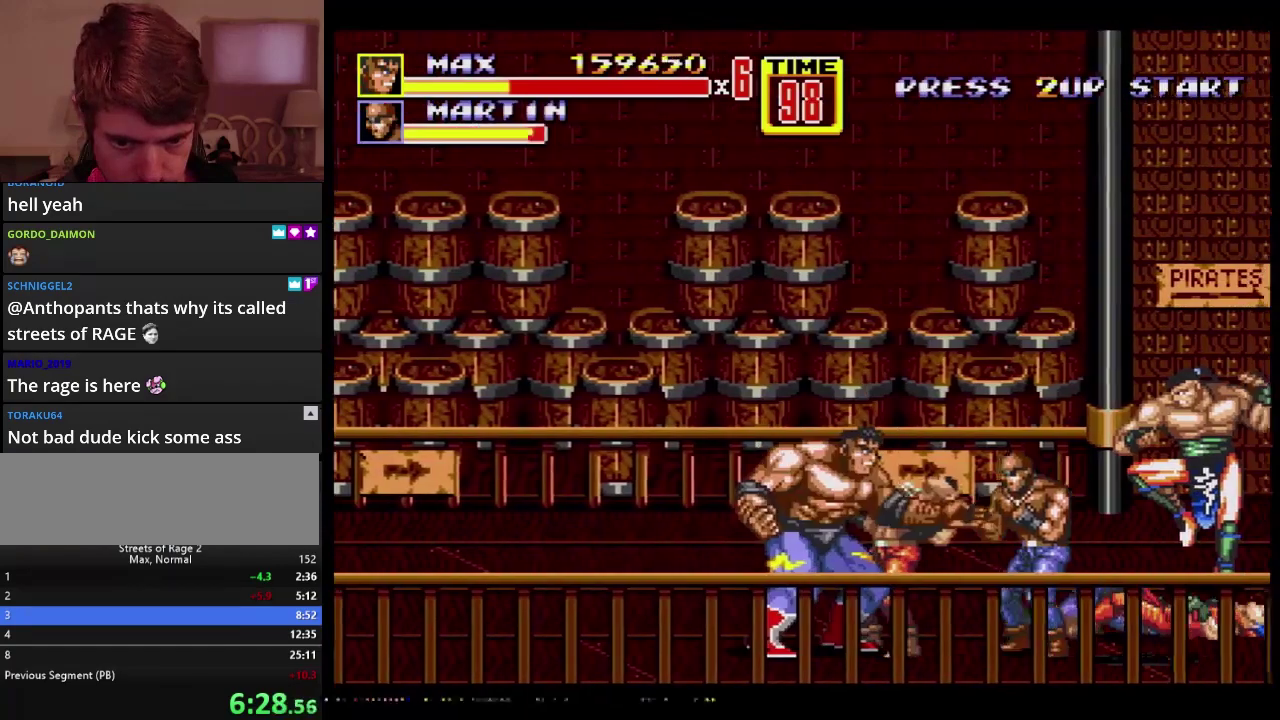
{"buttons": ["A", "DPAD_DOWN", "DPAD_RIGHT"], "events": [[217, "B", "up"], [467, "A", "down"], [483, "DPAD_DOWN", "down"]]}
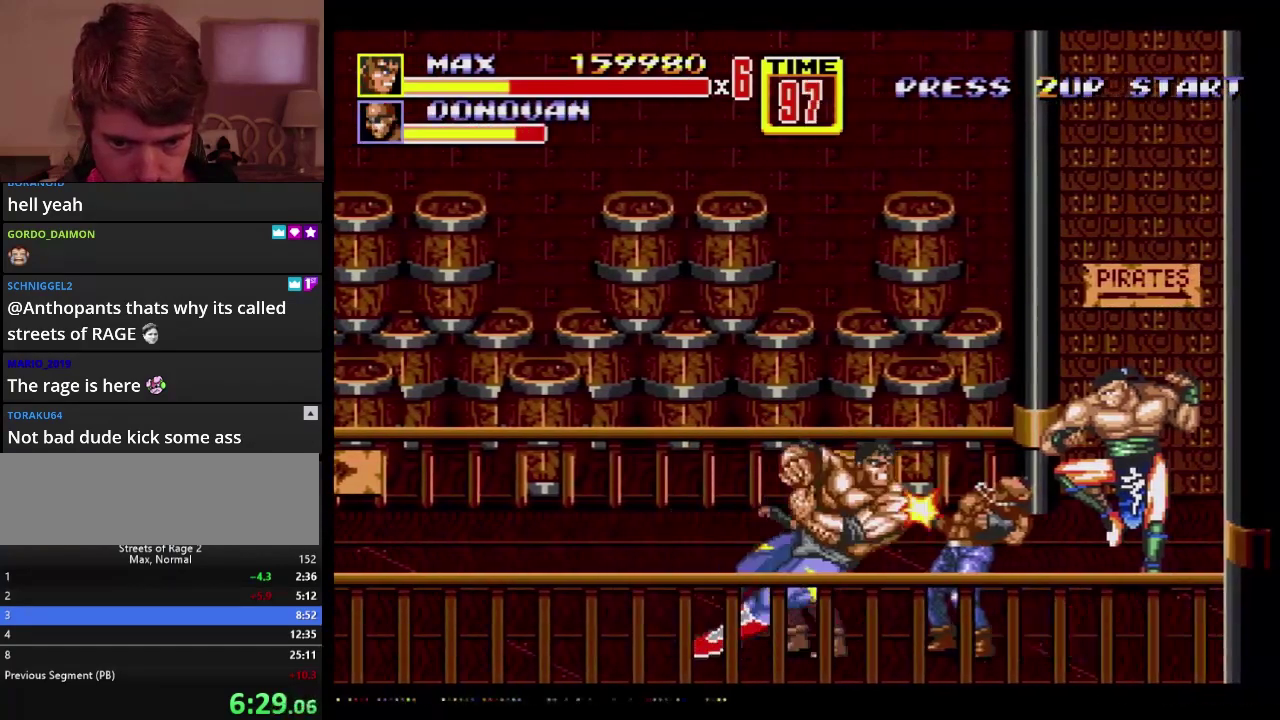
{"buttons": ["DPAD_RIGHT"], "events": [[183, "DPAD_DOWN", "up"], [467, "A", "up"]]}
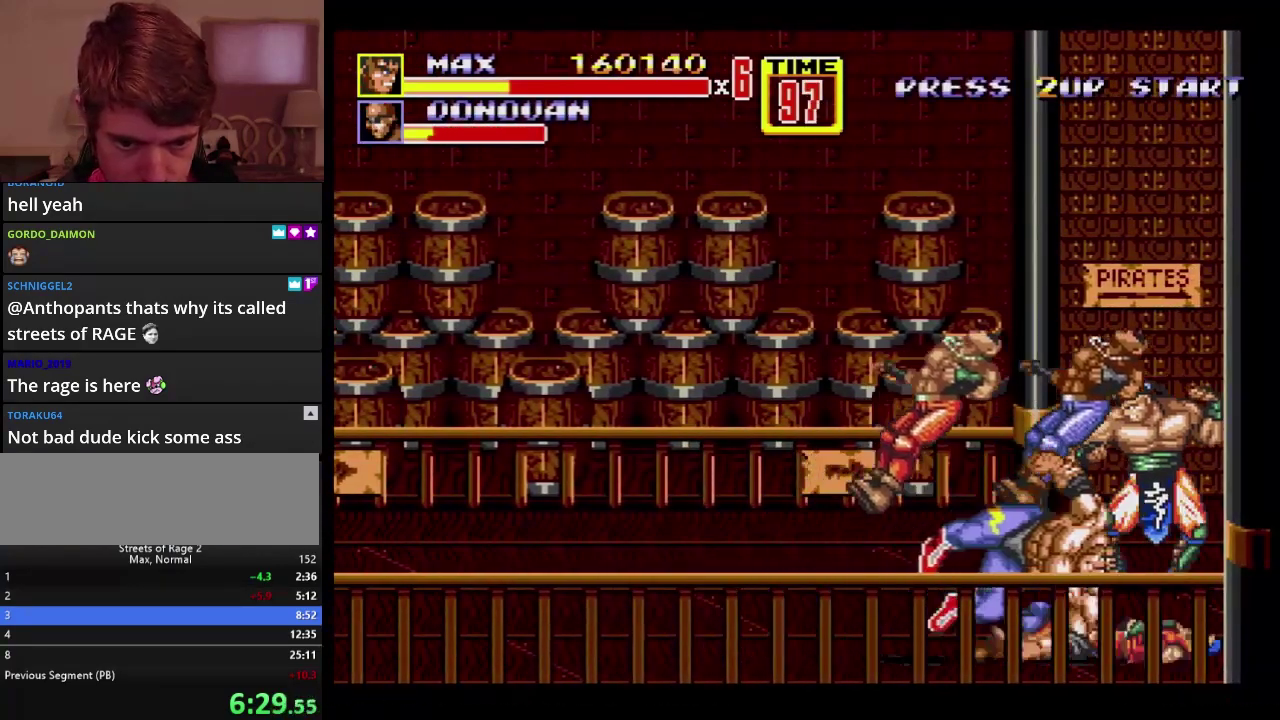
{"buttons": ["DPAD_UP", "DPAD_LEFT"], "events": [[83, "DPAD_UP", "down"], [367, "DPAD_RIGHT", "up"], [400, "DPAD_LEFT", "down"]]}
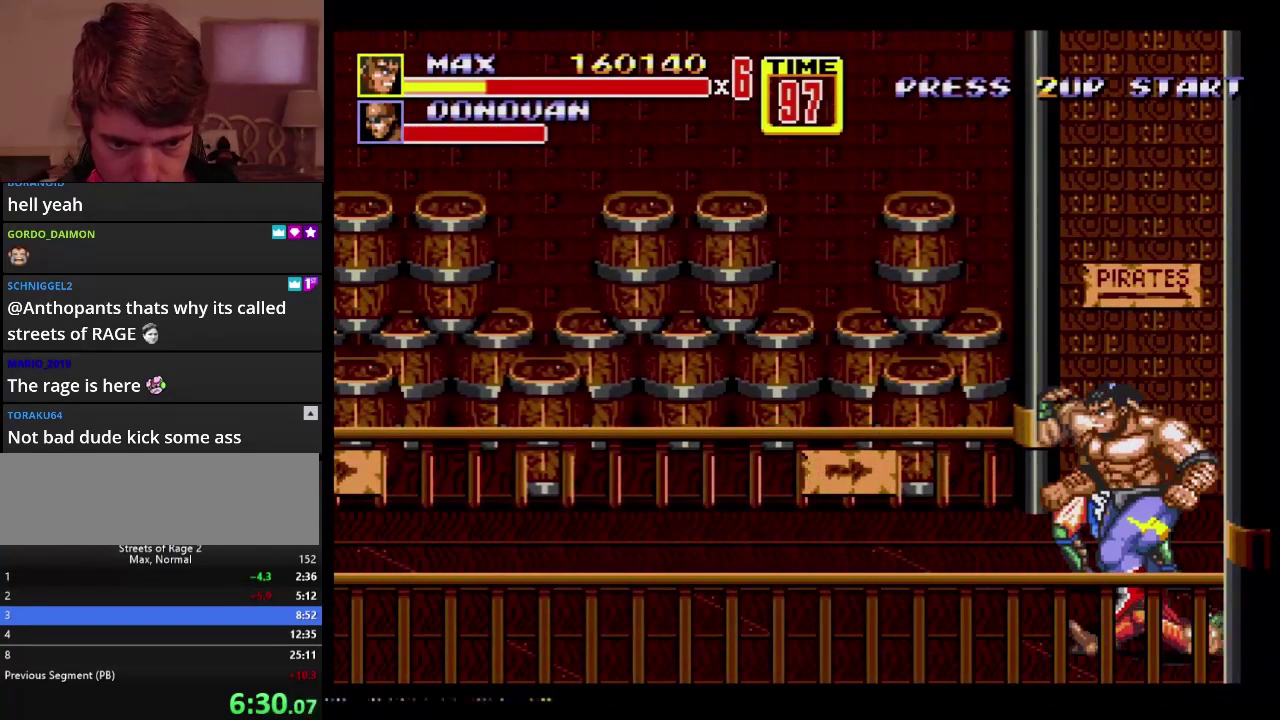
{"buttons": ["B", "DPAD_UP", "DPAD_LEFT"], "events": [[50, "DPAD_LEFT", "up"], [333, "DPAD_LEFT", "down"], [417, "B", "down"]]}
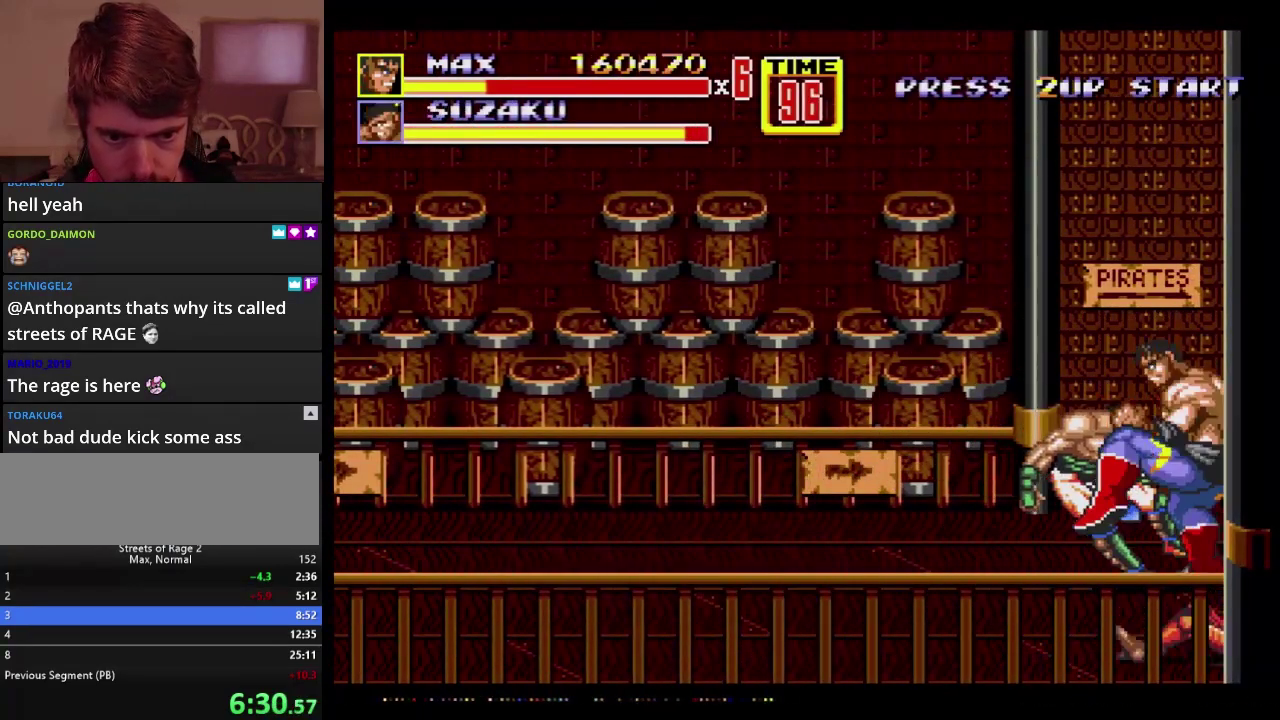
{"buttons": ["DPAD_LEFT"], "events": [[83, "B", "up"], [250, "C", "down"], [317, "C", "up"], [383, "B", "down"], [450, "B", "up"], [450, "DPAD_UP", "up"]]}
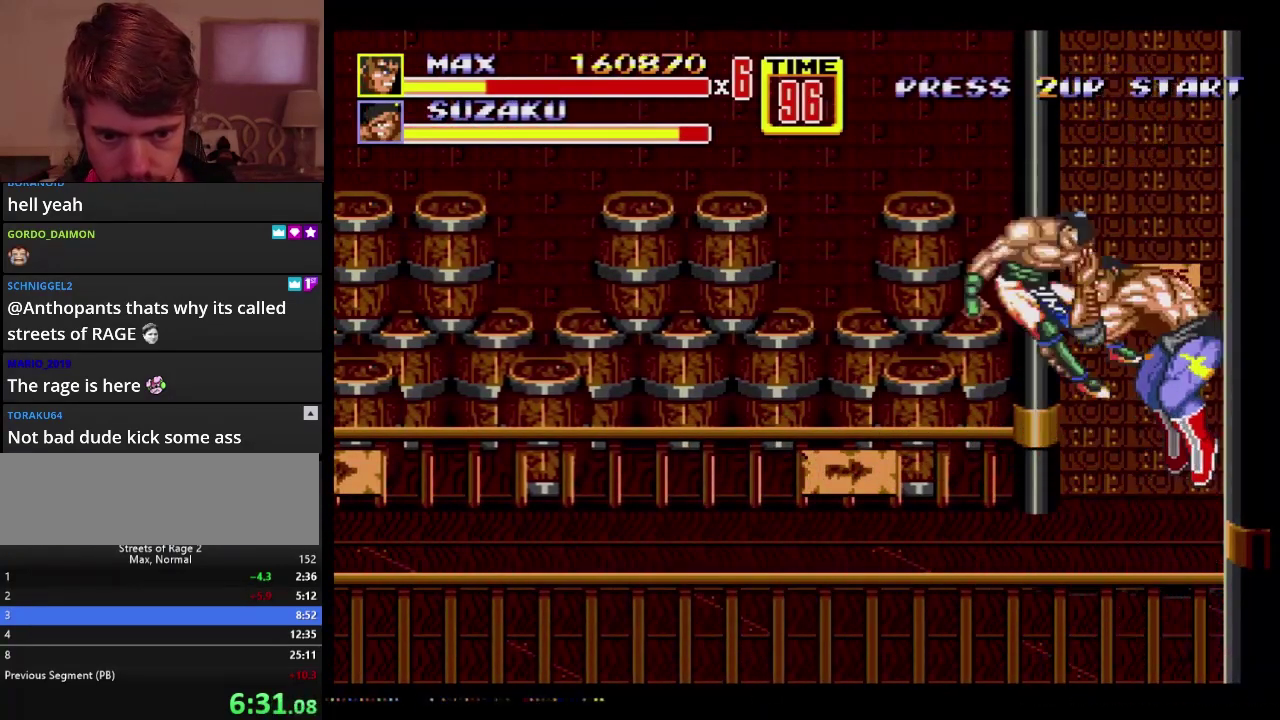
{"buttons": ["B", "DPAD_LEFT"], "events": [[100, "DPAD_LEFT", "up"], [233, "DPAD_LEFT", "down"], [450, "B", "down"]]}
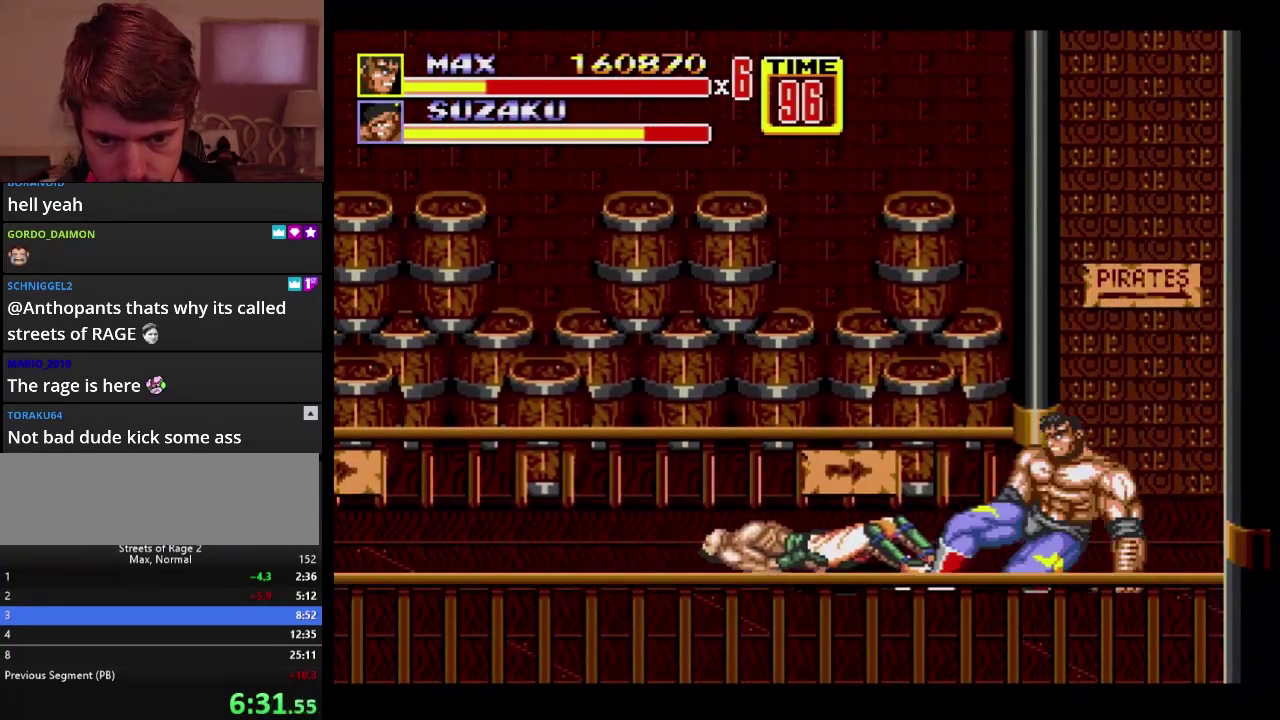
{"buttons": ["DPAD_LEFT"], "events": [[117, "B", "up"], [117, "DPAD_LEFT", "up"], [250, "DPAD_DOWN", "down"], [250, "DPAD_LEFT", "down"], [350, "DPAD_DOWN", "up"]]}
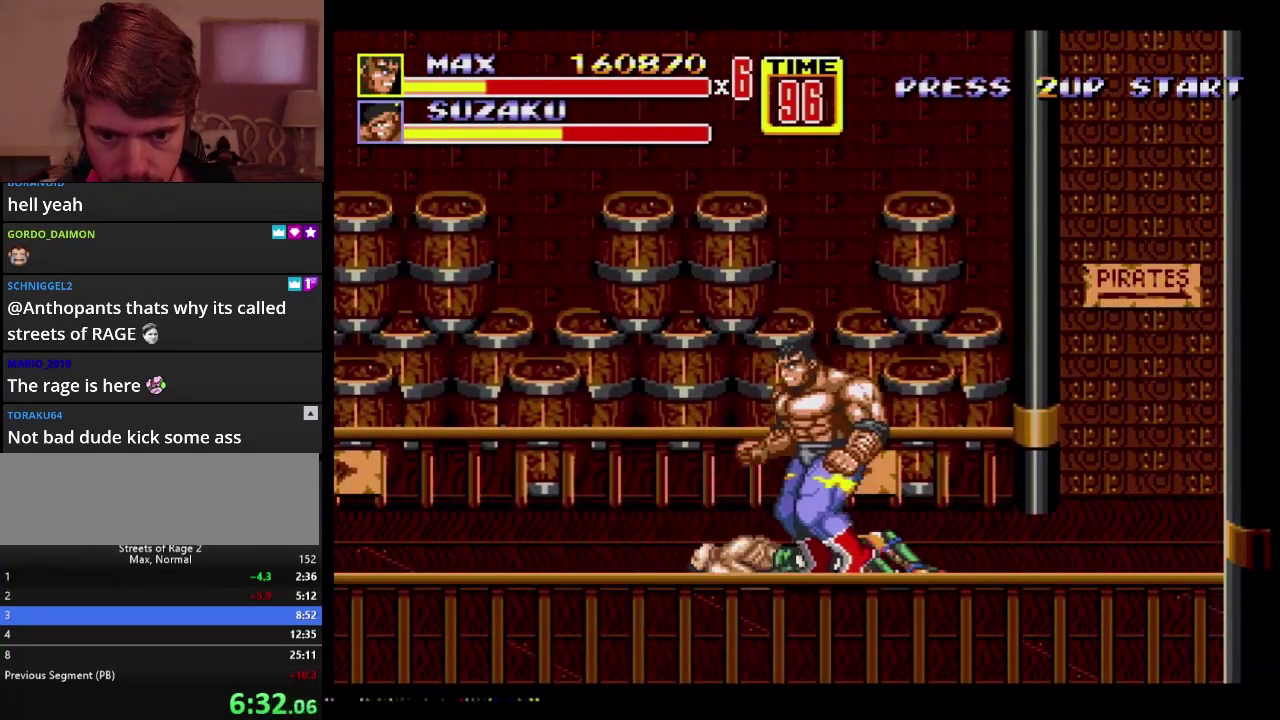
{"buttons": ["B", "DPAD_UP", "DPAD_RIGHT"], "events": [[283, "DPAD_LEFT", "up"], [317, "DPAD_RIGHT", "down"], [333, "DPAD_UP", "down"], [483, "B", "down"]]}
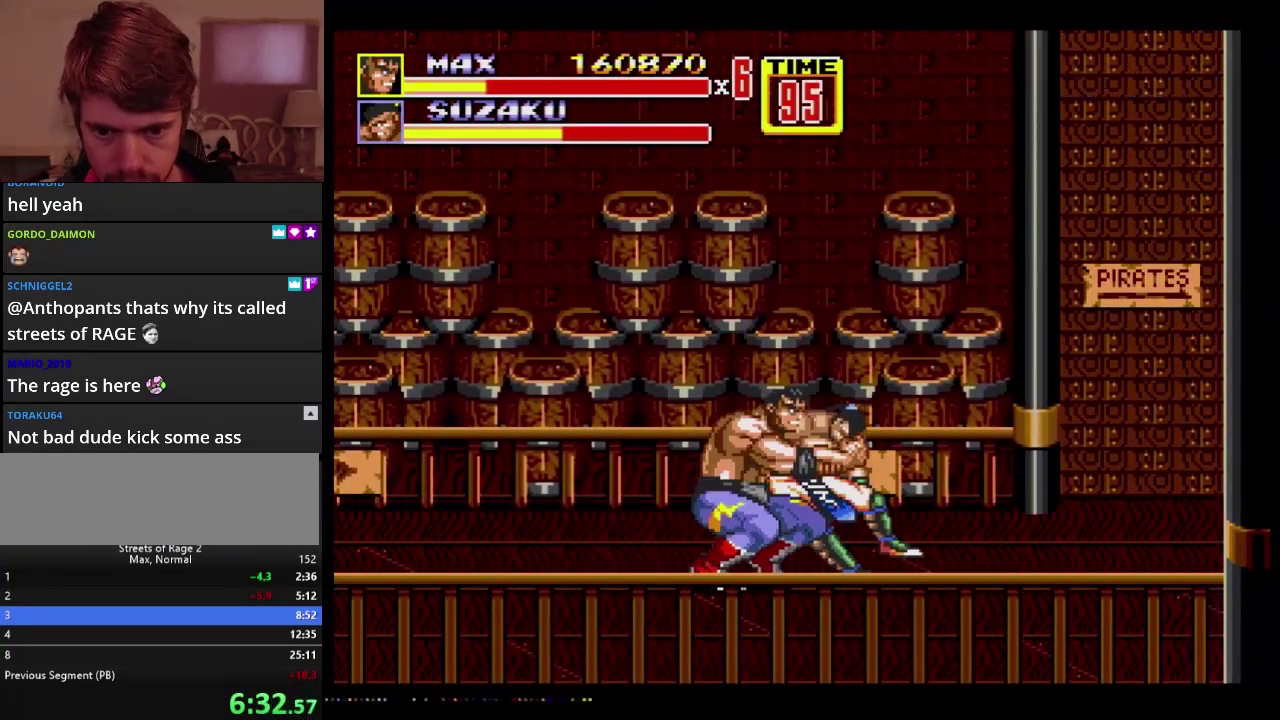
{"buttons": [], "events": [[33, "B", "up"], [117, "B", "down"], [283, "B", "up"], [283, "DPAD_UP", "up"], [300, "DPAD_RIGHT", "up"]]}